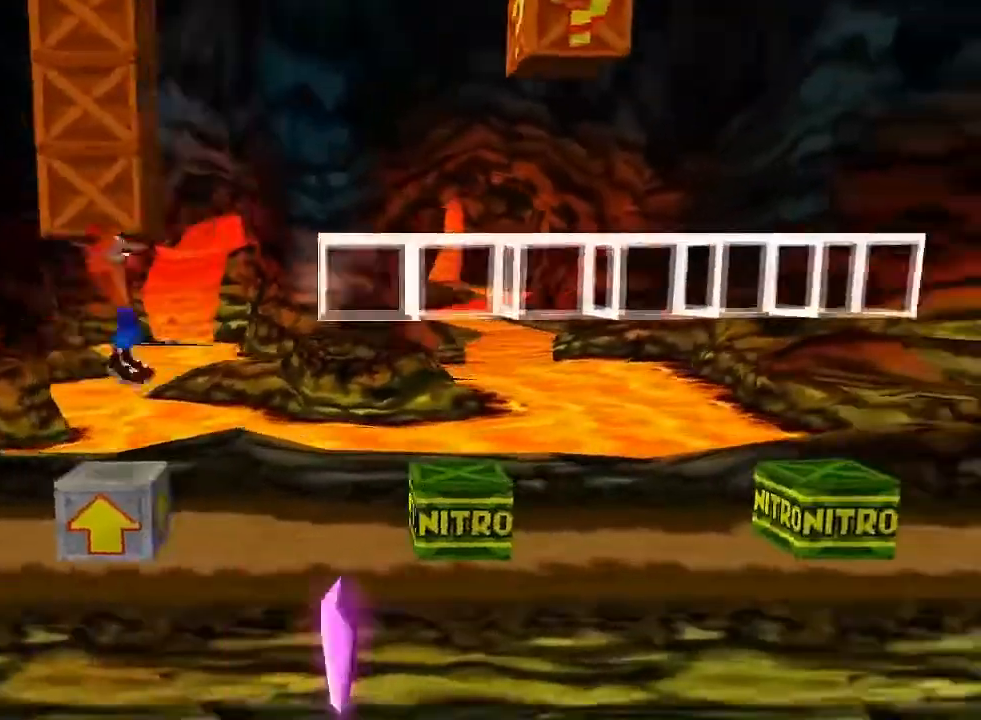
Gameplay with a controller (PlayStation layout); each line is a JSON object with the inputs held at the frame after it. "events" lists button and stick changes between this image and that frame as [ms after this image, input, new state], when the widget could be followed in between. Not read: DPAD_RIGHT L3 R3 right_stick.
{"buttons": [], "left_stick": "center", "events": [[33, "CROSS", "down"], [33, "DPAD_LEFT", "down"], [433, "CROSS", "up"], [433, "DPAD_LEFT", "up"]]}
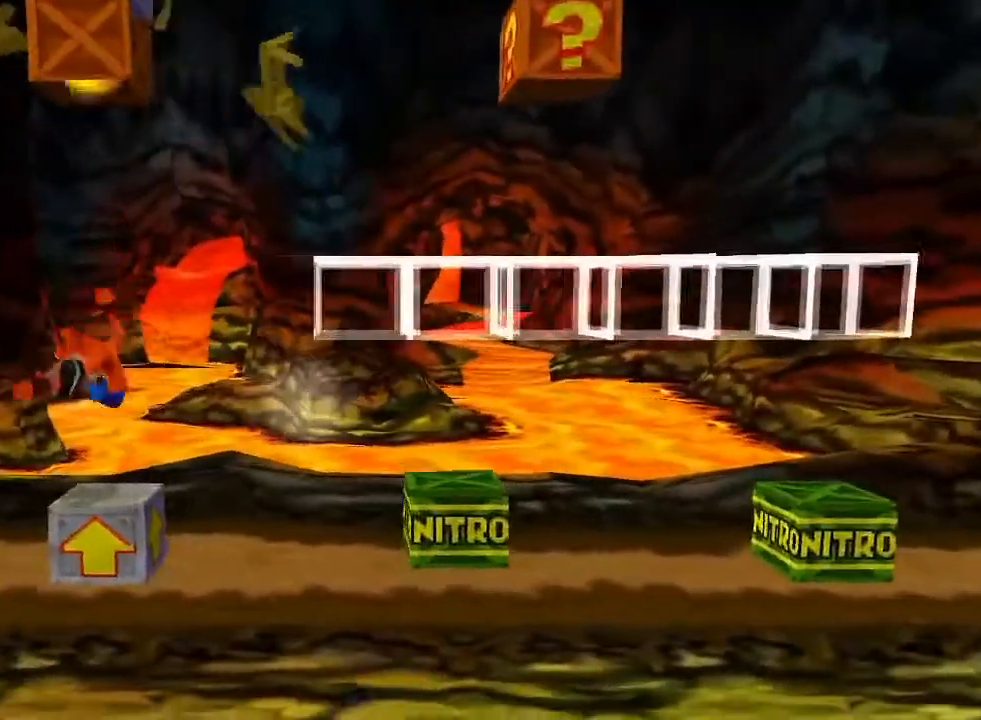
{"buttons": ["CROSS"], "left_stick": "center", "events": [[167, "CROSS", "down"]]}
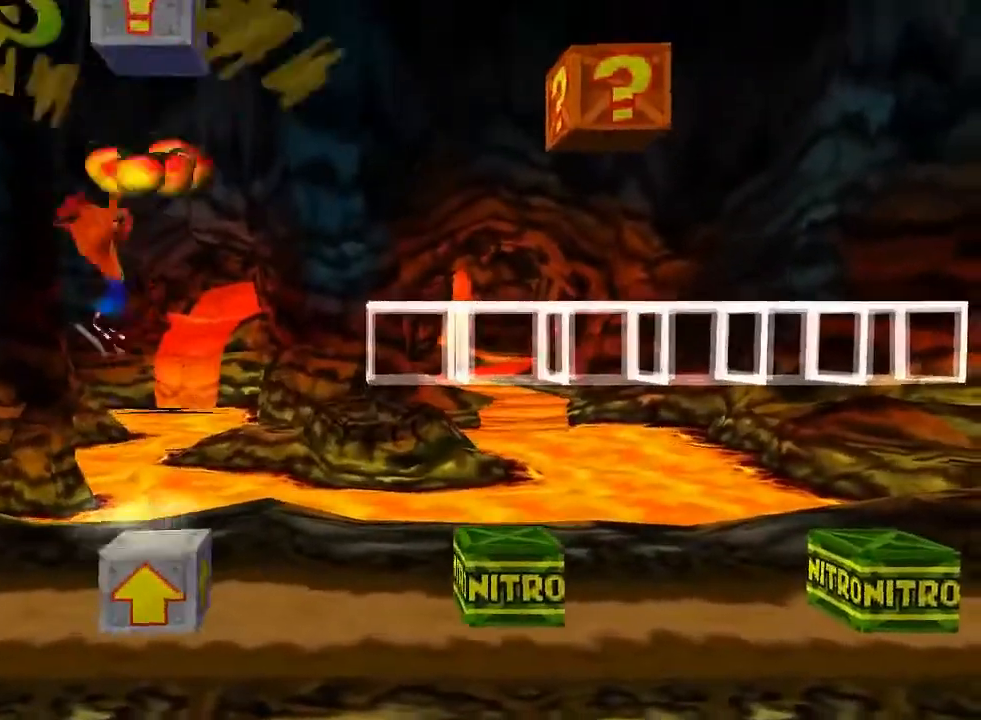
{"buttons": ["CROSS"], "left_stick": "center", "events": [[67, "CROSS", "up"], [100, "DPAD_LEFT", "down"], [133, "DPAD_LEFT", "up"], [167, "CROSS", "down"]]}
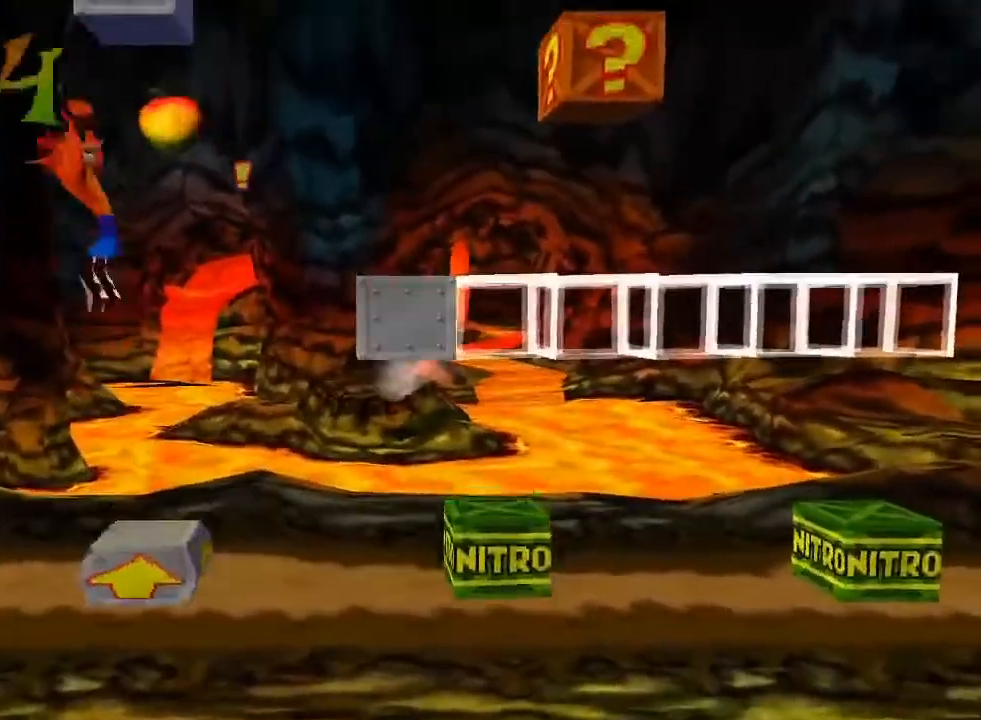
{"buttons": [], "left_stick": "center", "events": [[267, "CROSS", "up"]]}
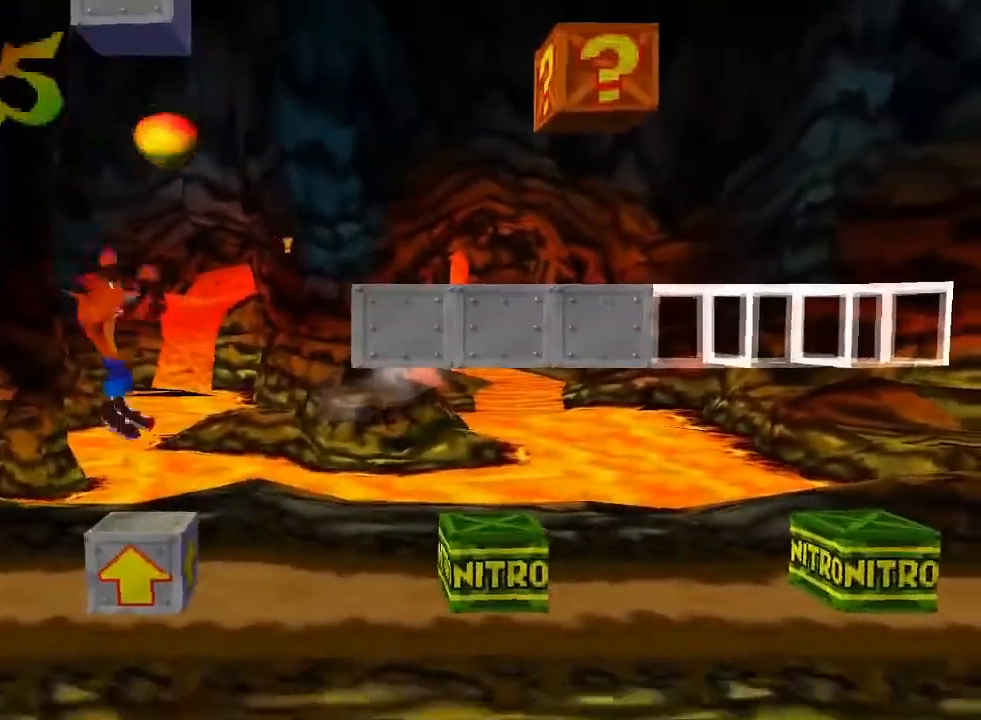
{"buttons": ["CROSS"], "left_stick": "center", "events": [[100, "CROSS", "down"]]}
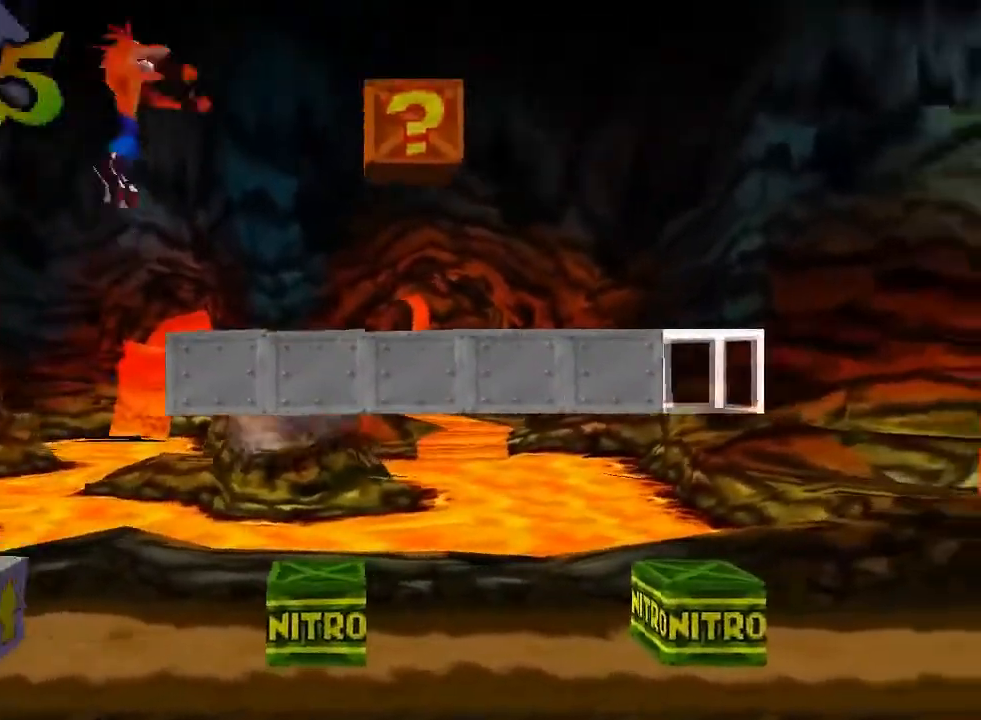
{"buttons": [], "left_stick": "center", "events": [[133, "CROSS", "up"], [300, "SQUARE", "down"], [500, "SQUARE", "up"]]}
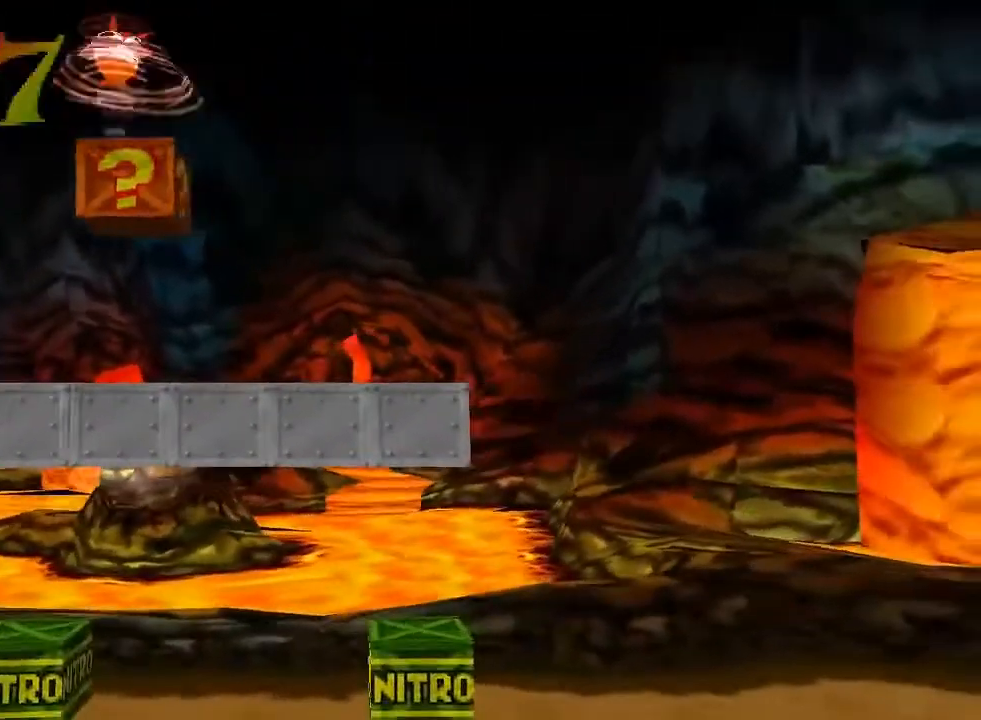
{"buttons": ["DPAD_DOWN"], "left_stick": "center", "events": [[33, "DPAD_LEFT", "down"], [100, "DPAD_LEFT", "up"], [167, "CROSS", "down"], [300, "CROSS", "up"], [467, "DPAD_DOWN", "down"]]}
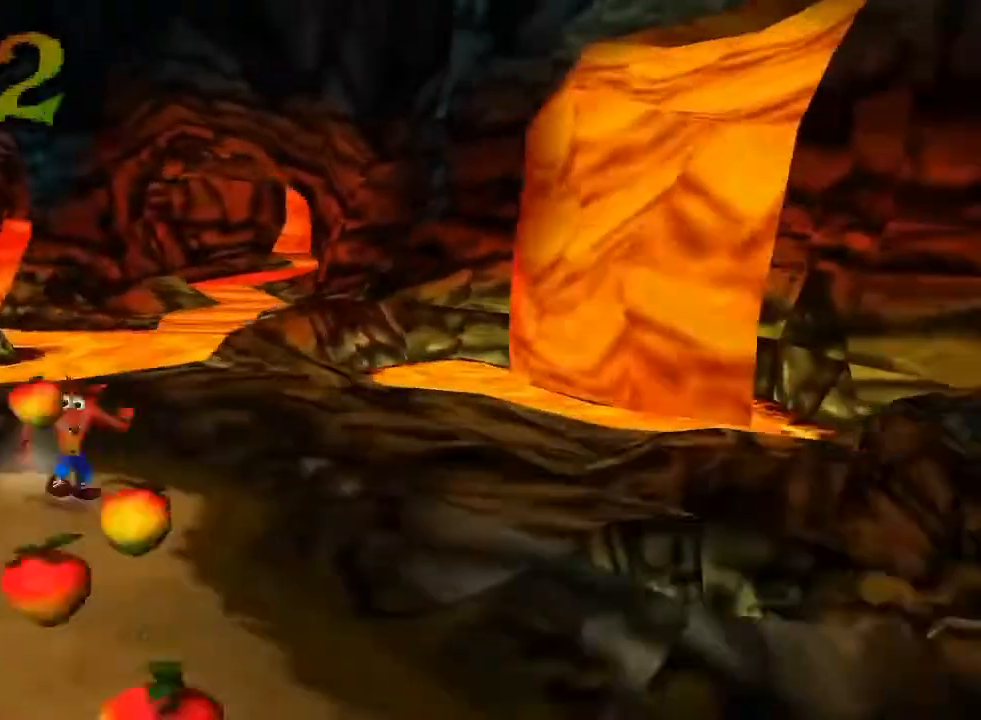
{"buttons": ["DPAD_DOWN"], "left_stick": "center", "events": []}
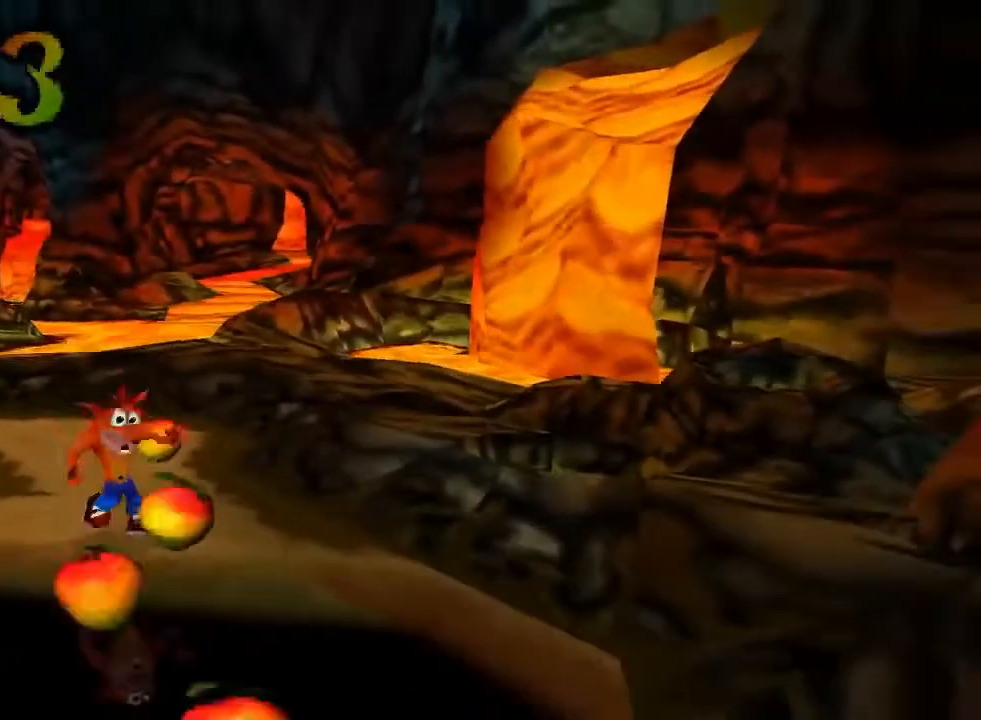
{"buttons": ["DPAD_DOWN"], "left_stick": "center", "events": []}
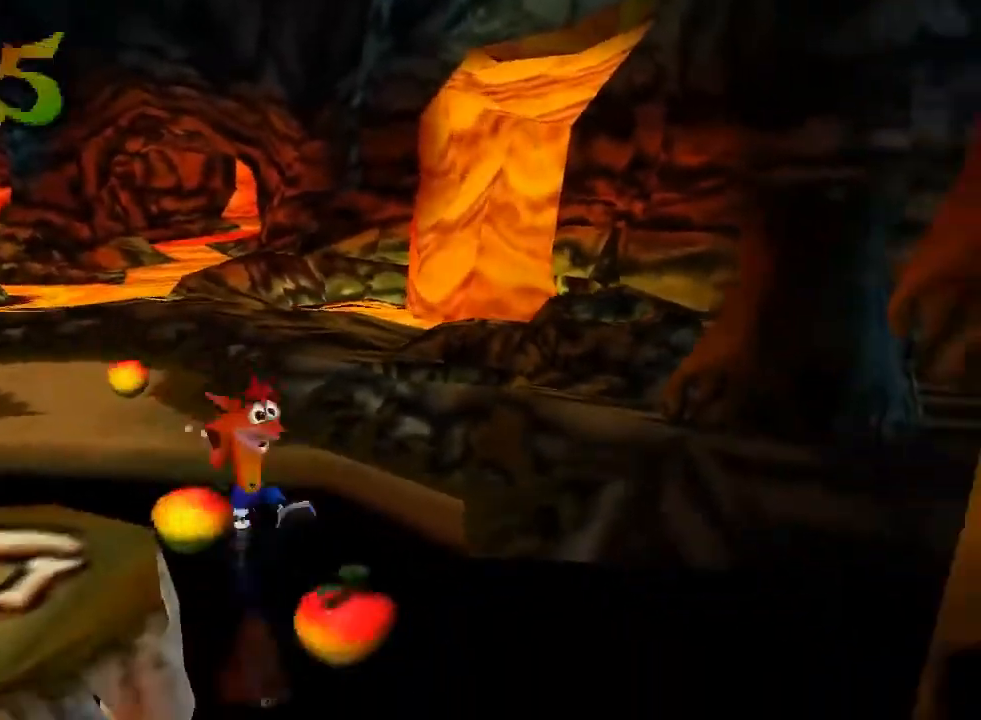
{"buttons": ["DPAD_DOWN", "DPAD_LEFT"], "left_stick": "center", "events": [[400, "CROSS", "down"], [400, "DPAD_DOWN", "up"], [433, "CROSS", "up"], [433, "DPAD_LEFT", "down"], [467, "DPAD_DOWN", "down"]]}
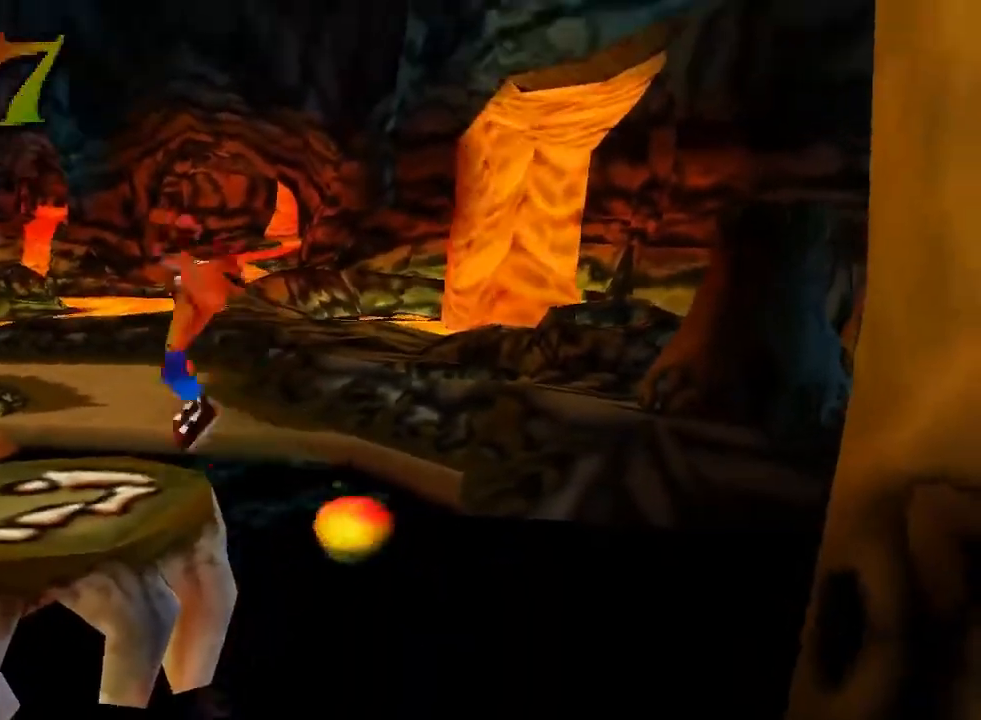
{"buttons": [], "left_stick": "center", "events": [[67, "DPAD_LEFT", "up"], [200, "DPAD_DOWN", "up"]]}
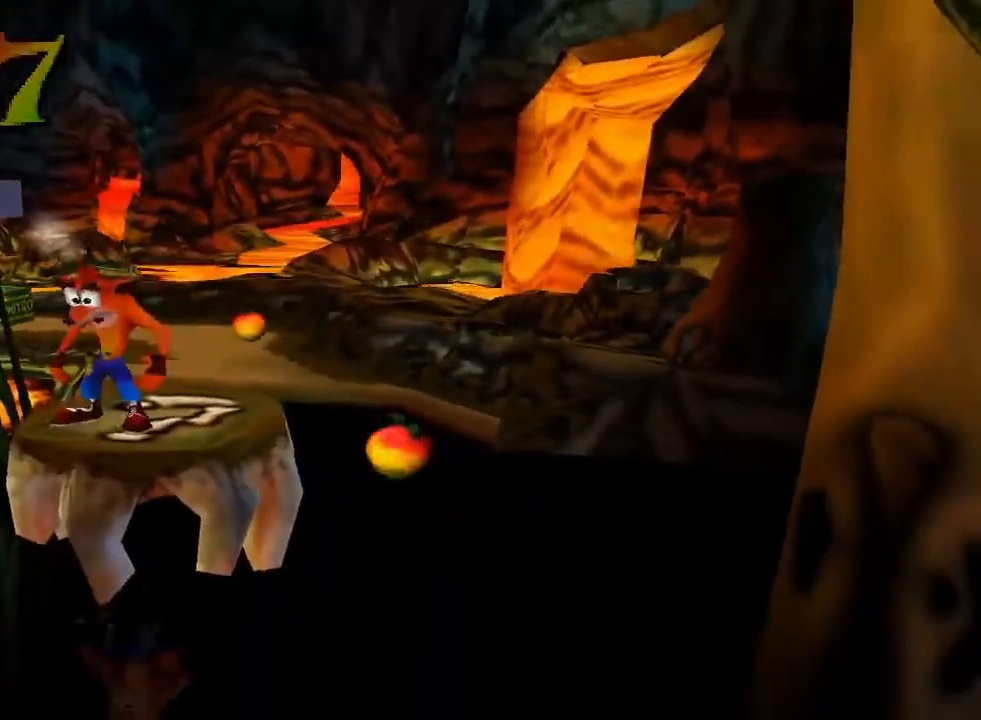
{"buttons": [], "left_stick": "center", "events": []}
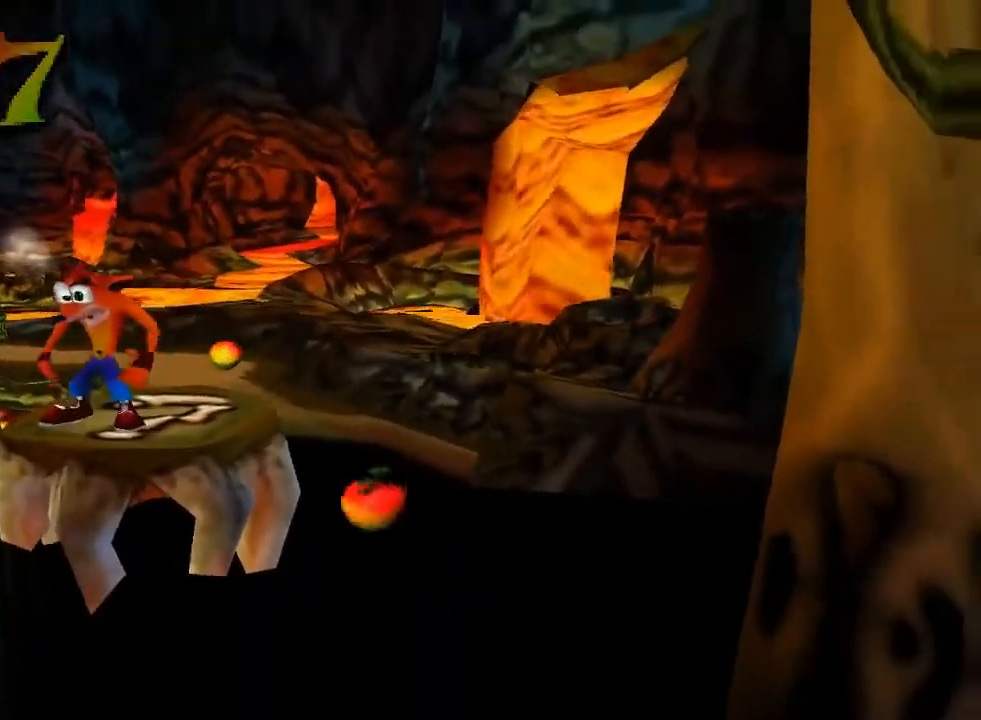
{"buttons": [], "left_stick": "center", "events": []}
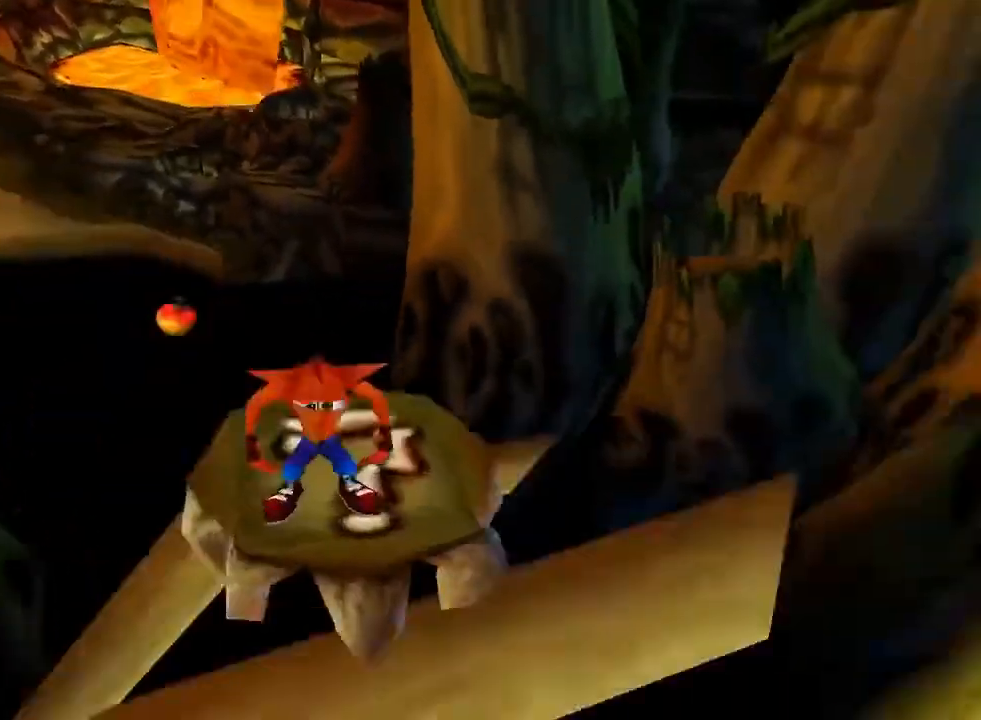
{"buttons": [], "left_stick": "center", "events": []}
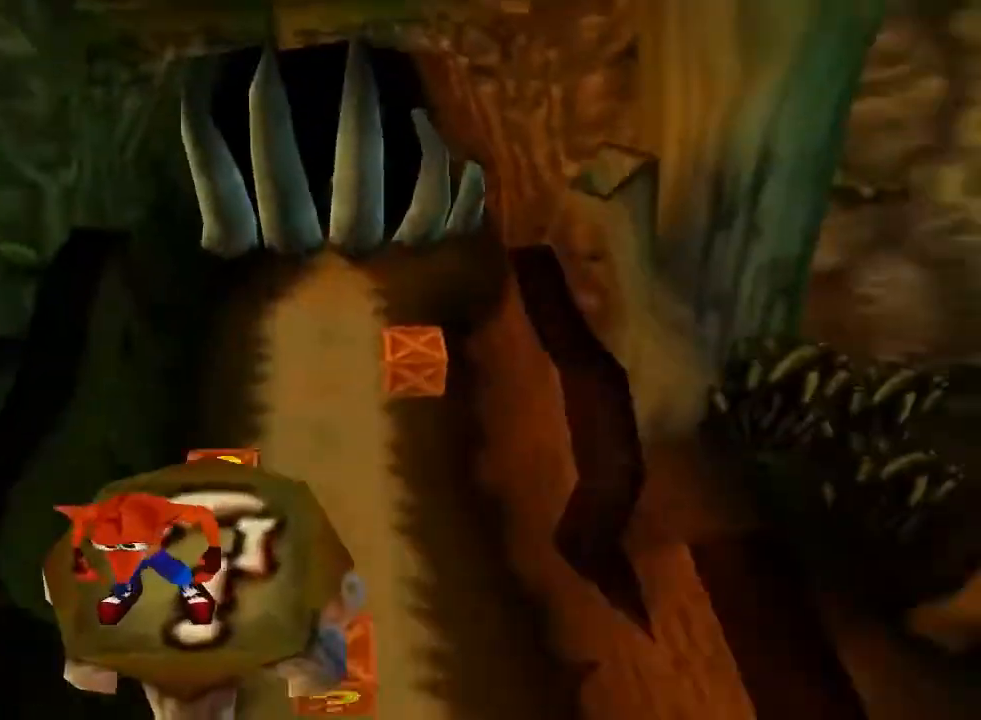
{"buttons": [], "left_stick": "center", "events": []}
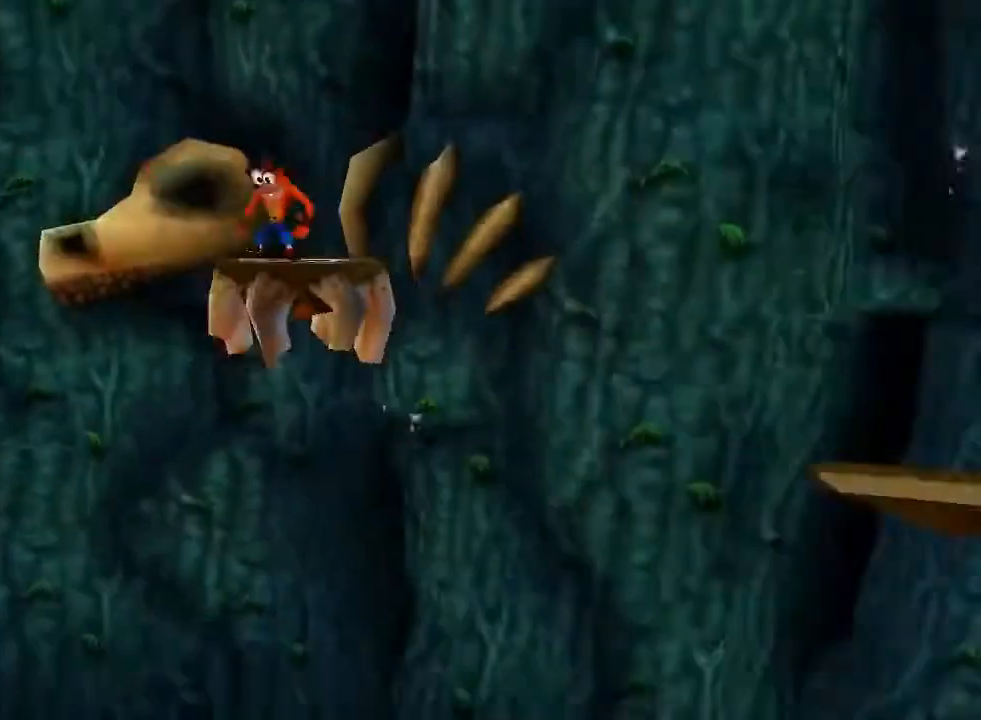
{"buttons": [], "left_stick": "center", "events": []}
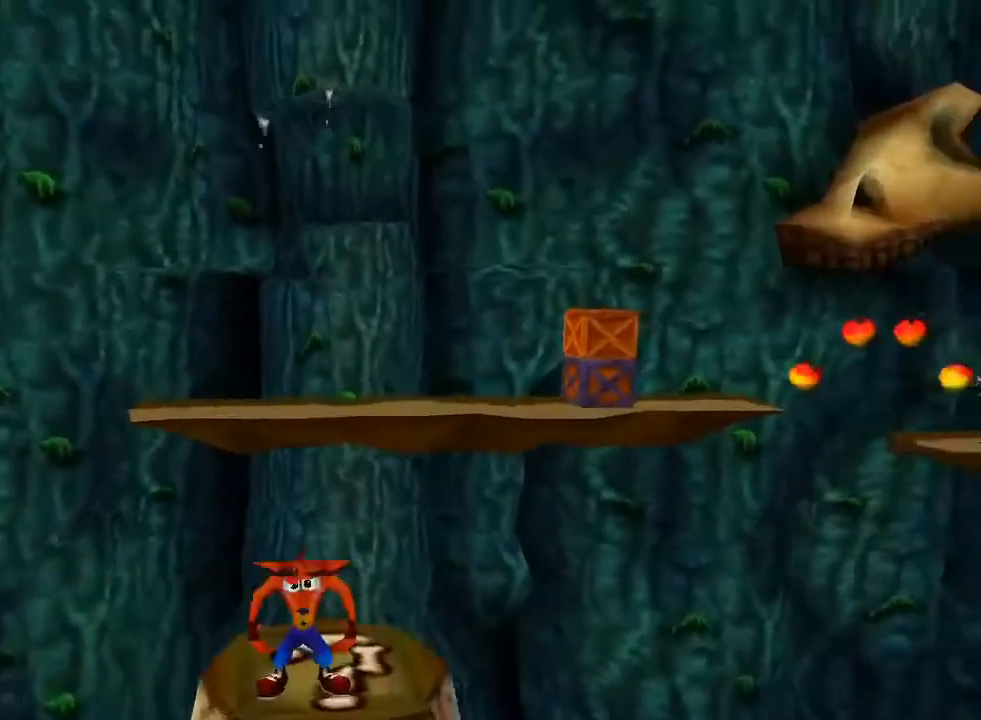
{"buttons": [], "left_stick": "center", "events": []}
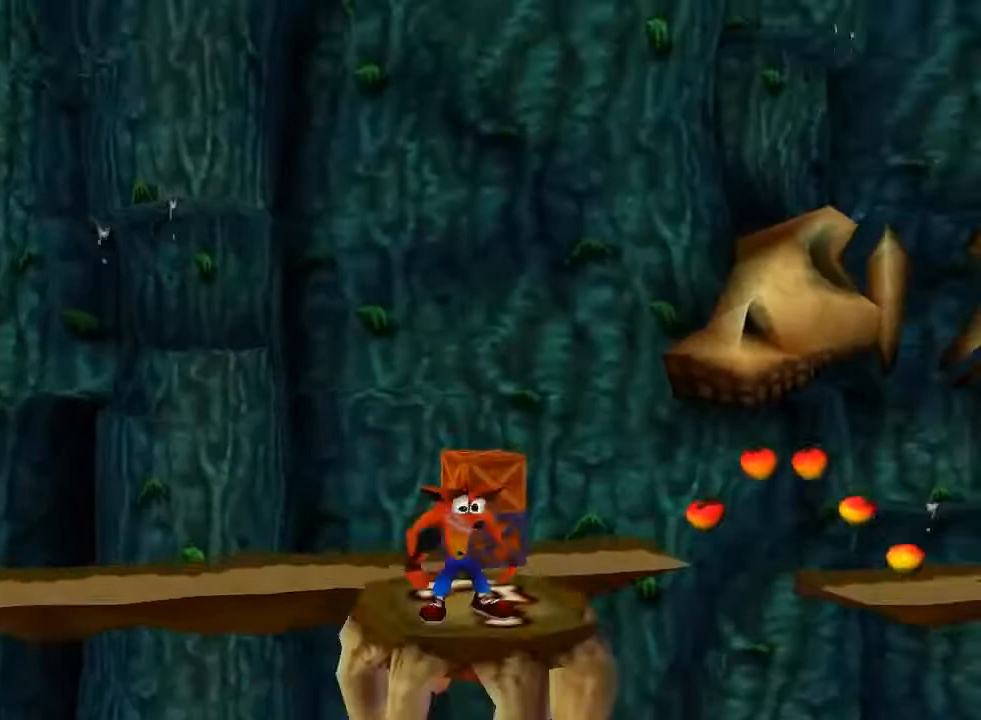
{"buttons": [], "left_stick": "center", "events": []}
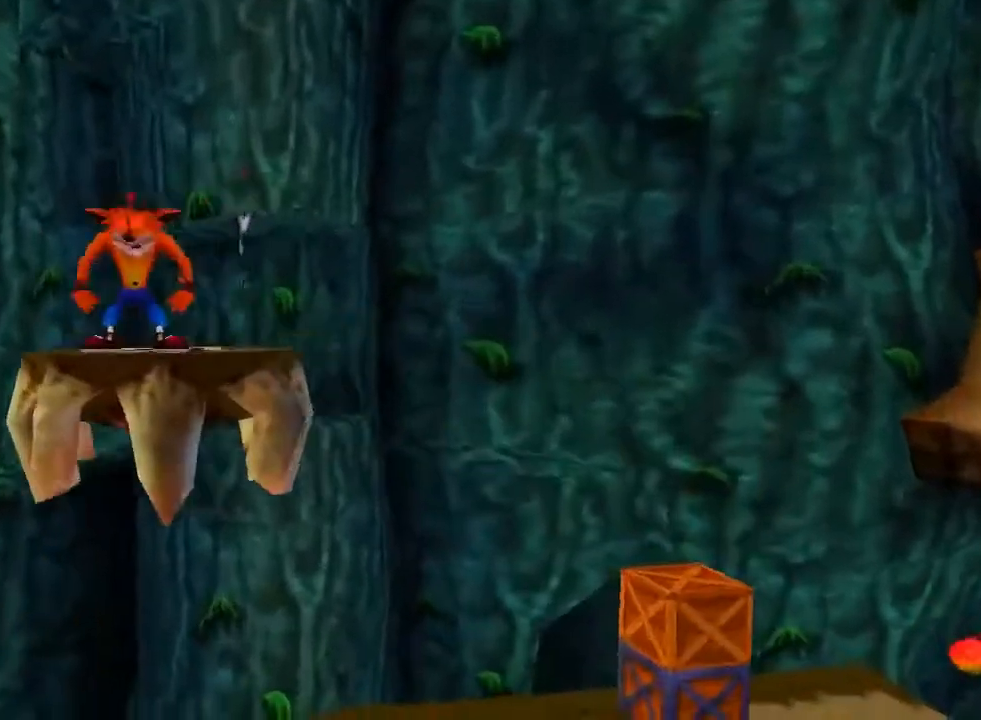
{"buttons": [], "left_stick": "center", "events": []}
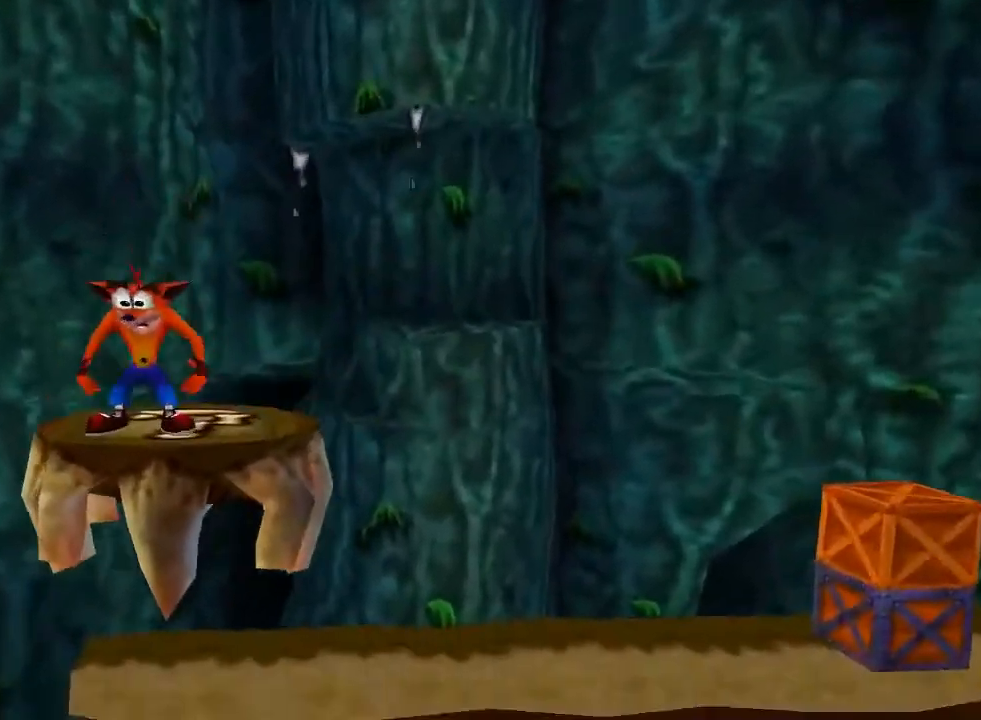
{"buttons": [], "left_stick": "center", "events": []}
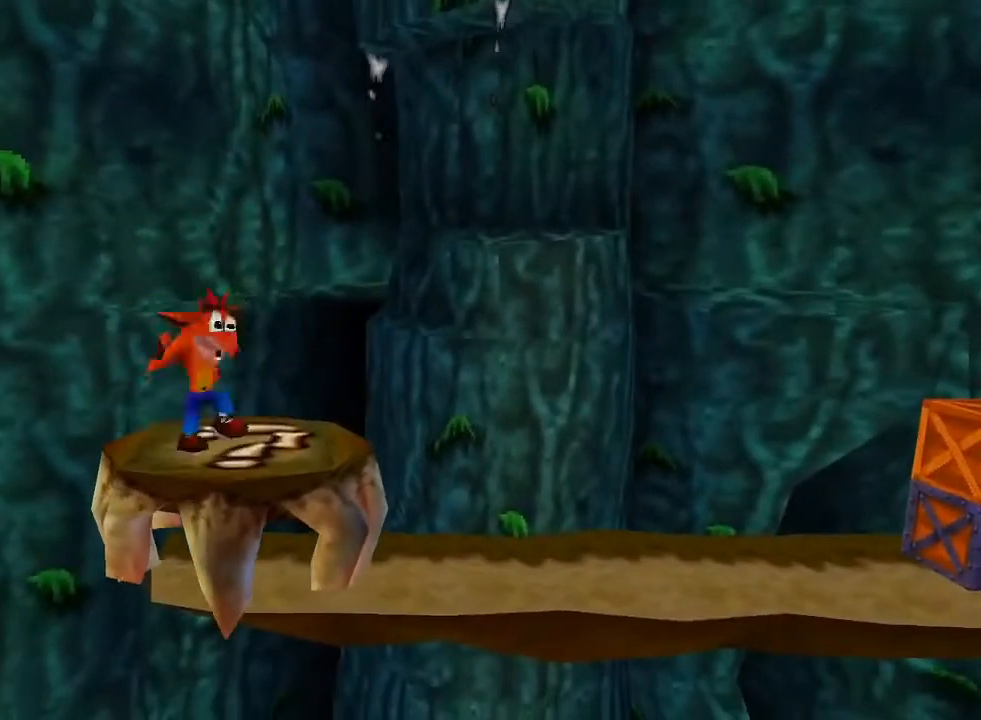
{"buttons": ["DPAD_UP"], "left_stick": "center", "events": [[467, "DPAD_UP", "down"]]}
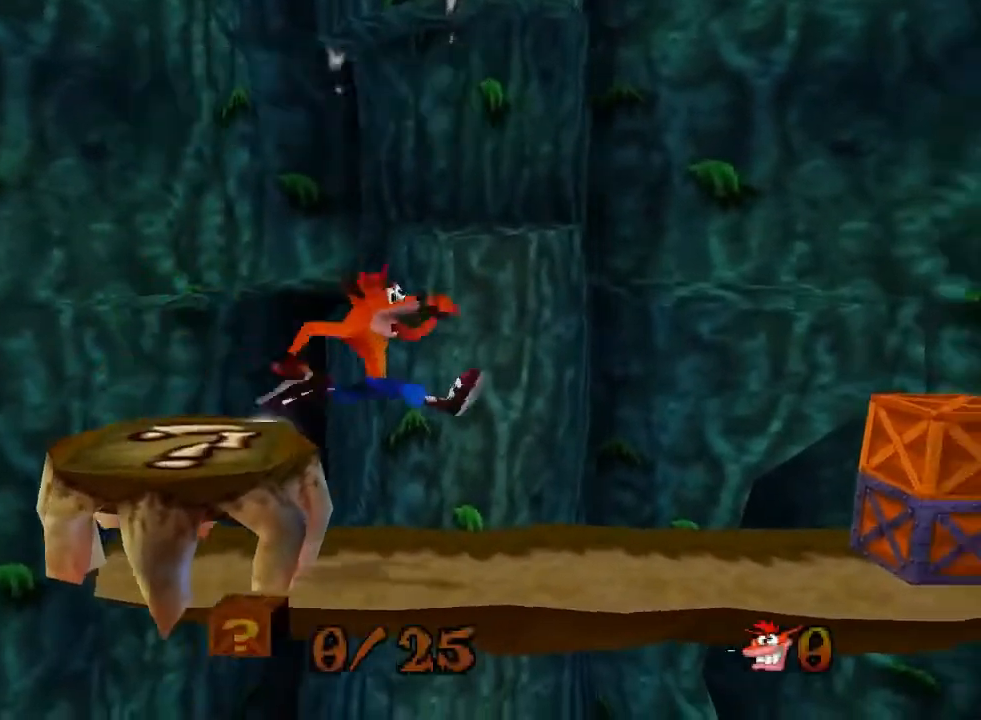
{"buttons": [], "left_stick": "center", "events": [[167, "DPAD_UP", "up"]]}
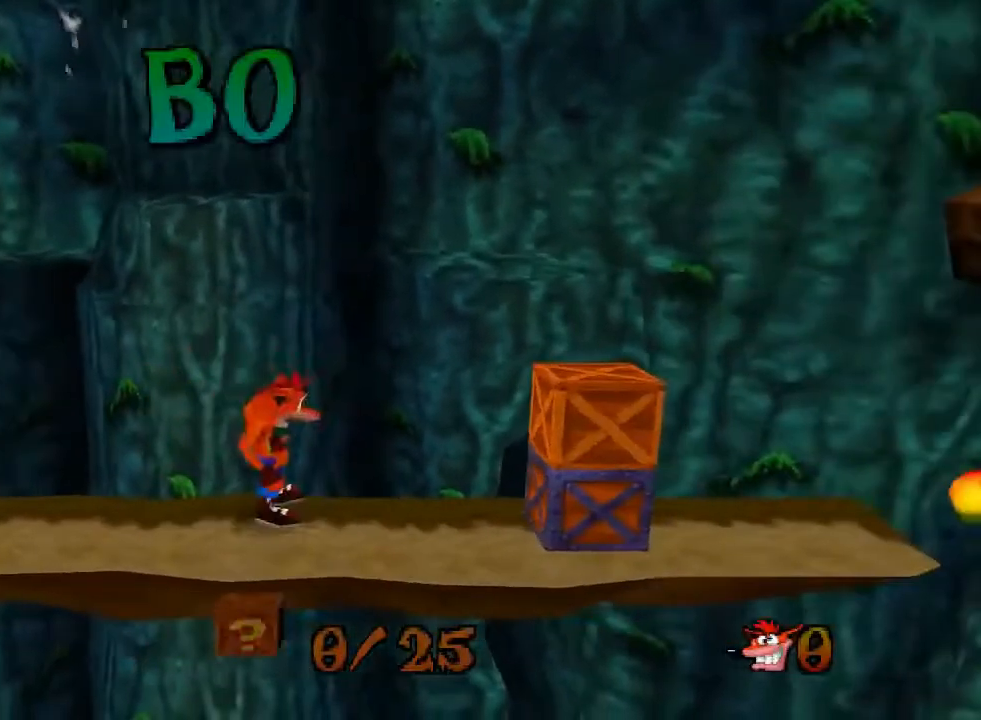
{"buttons": ["CROSS"], "left_stick": "center", "events": [[467, "CROSS", "down"]]}
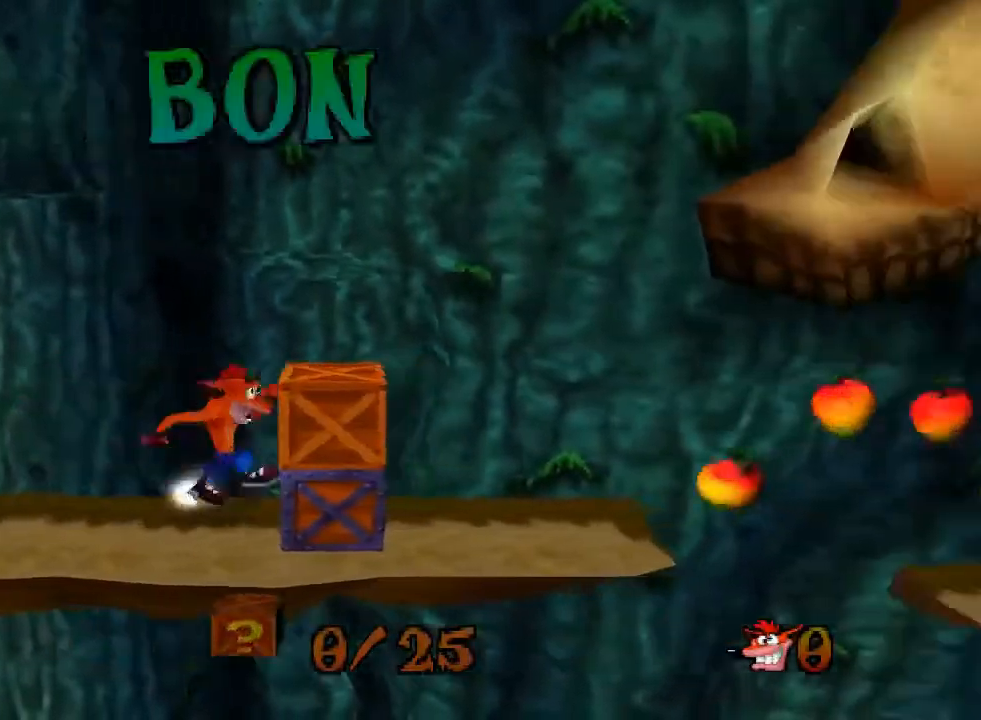
{"buttons": [], "left_stick": "center", "events": [[33, "CROSS", "up"], [167, "CIRCLE", "down"], [333, "CIRCLE", "up"]]}
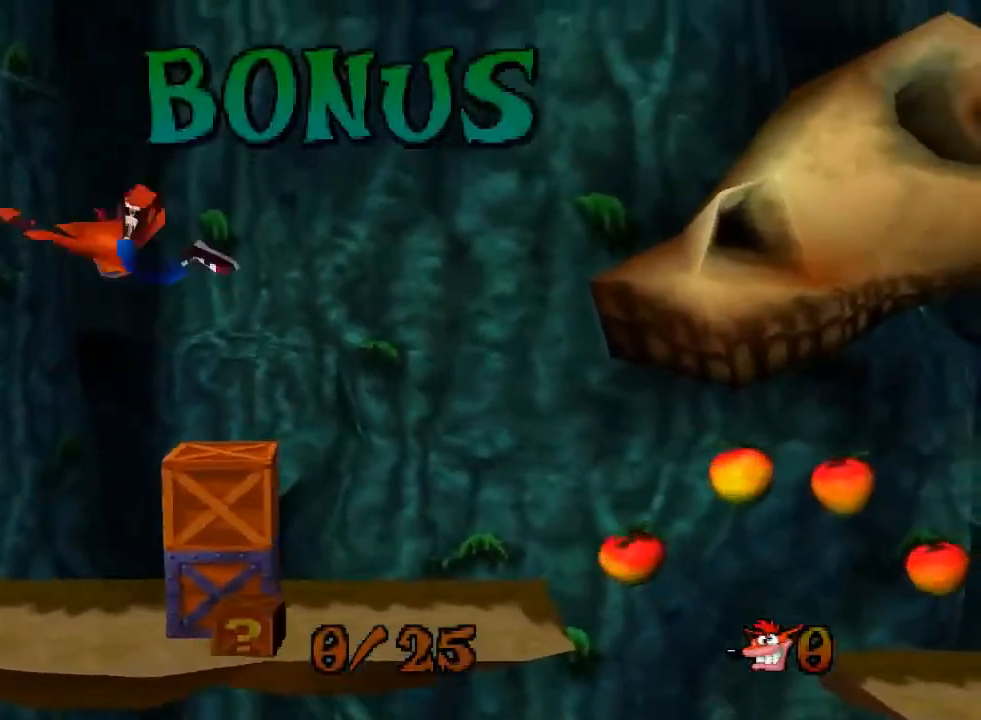
{"buttons": [], "left_stick": "center", "events": []}
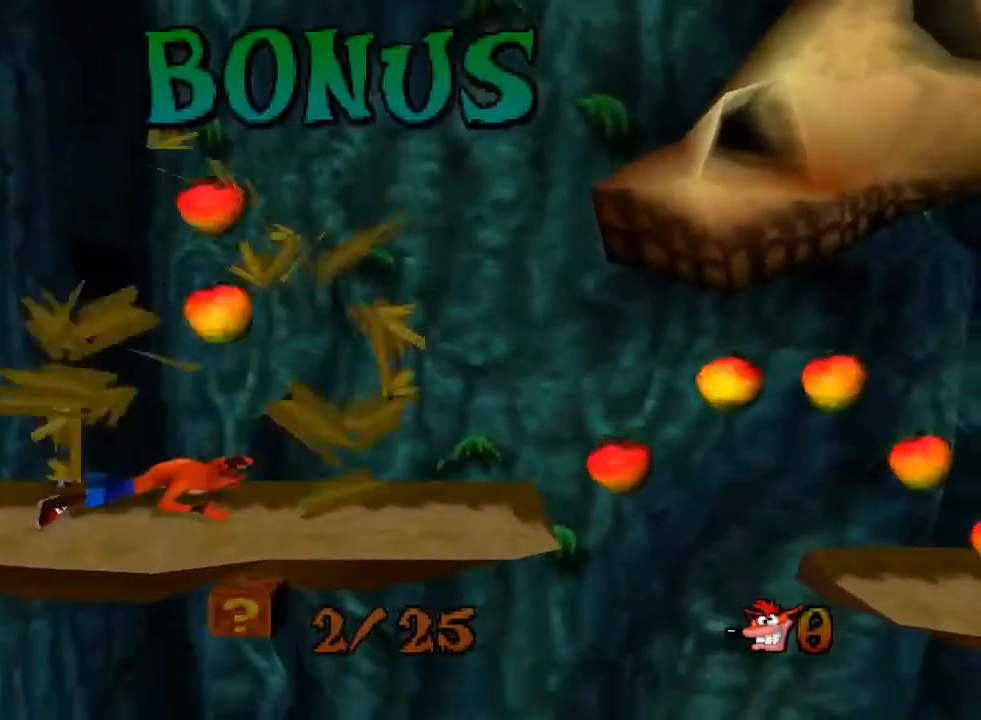
{"buttons": [], "left_stick": "center", "events": []}
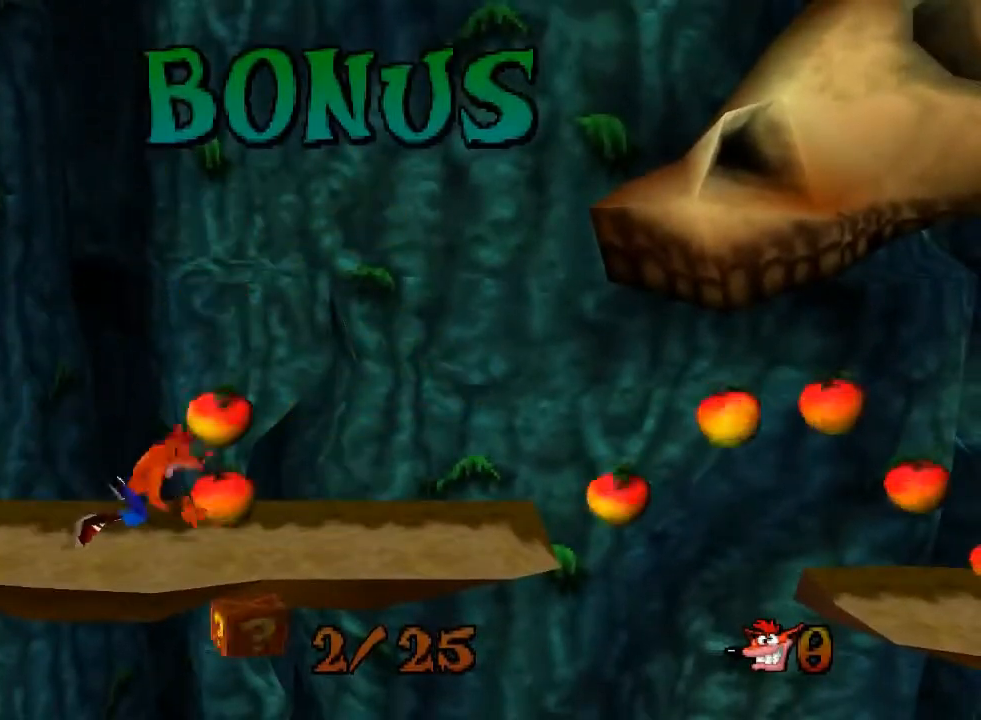
{"buttons": [], "left_stick": "center", "events": []}